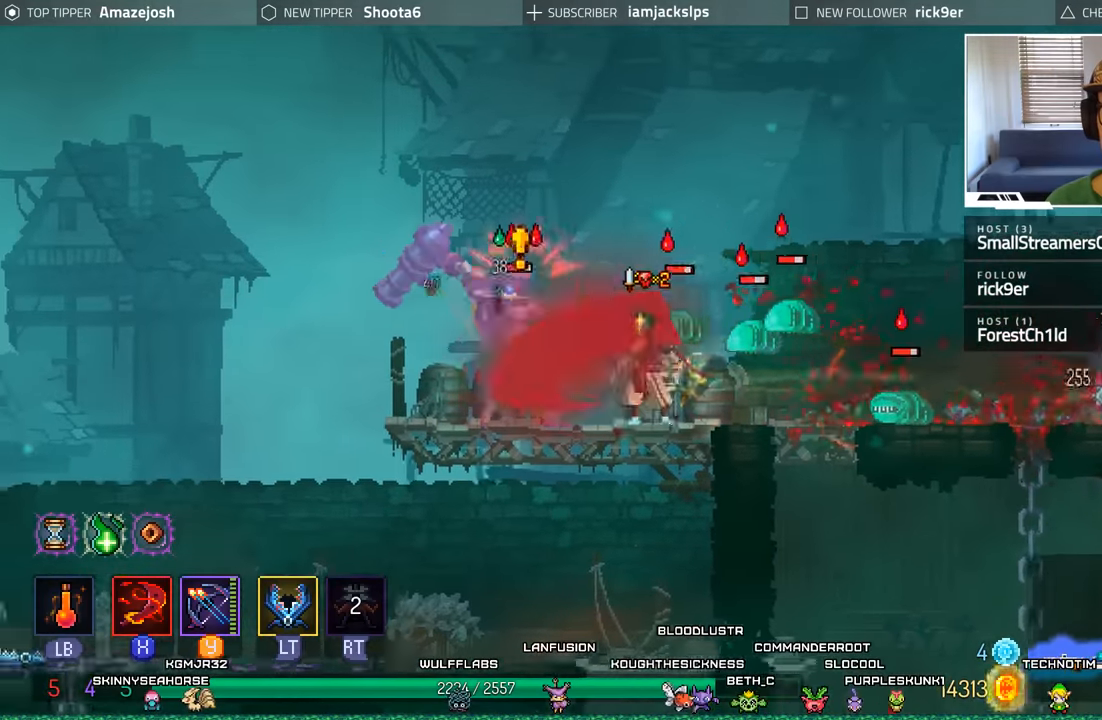
Gameplay with a controller (Xbox layout); each line is a JSON object with the inputs held at the frame after it. "events" lists button and stick changes between this image and that frame as [ms after this image, input, new state], when the widget could be followed in between. Not read: L3 R3.
{"buttons": ["DPAD_RIGHT"], "left_stick": "center", "right_stick": "center"}
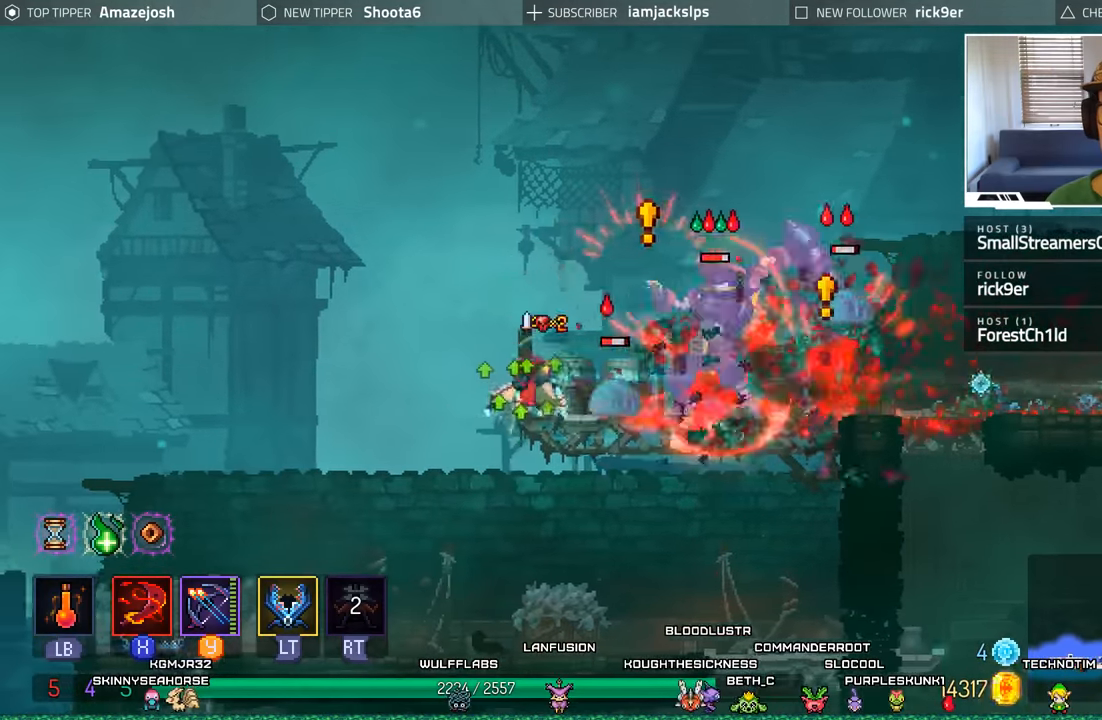
{"buttons": ["DPAD_RIGHT"], "left_stick": "center", "right_stick": "center", "events": [[50, "X", "down"], [150, "X", "up"], [233, "X", "down"], [316, "X", "up"], [400, "X", "down"], [466, "X", "up"]]}
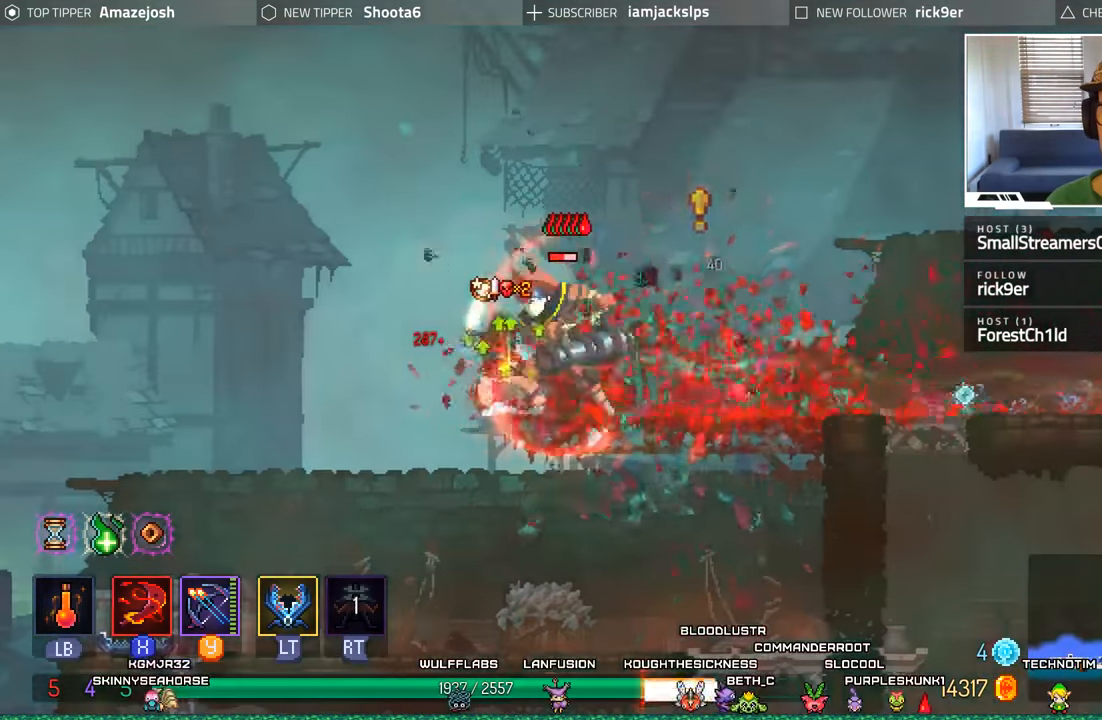
{"buttons": ["DPAD_RIGHT"], "left_stick": "center", "right_stick": "center", "events": [[66, "X", "down"], [150, "X", "up"], [233, "X", "down"], [316, "X", "up"], [400, "X", "down"], [500, "X", "up"]]}
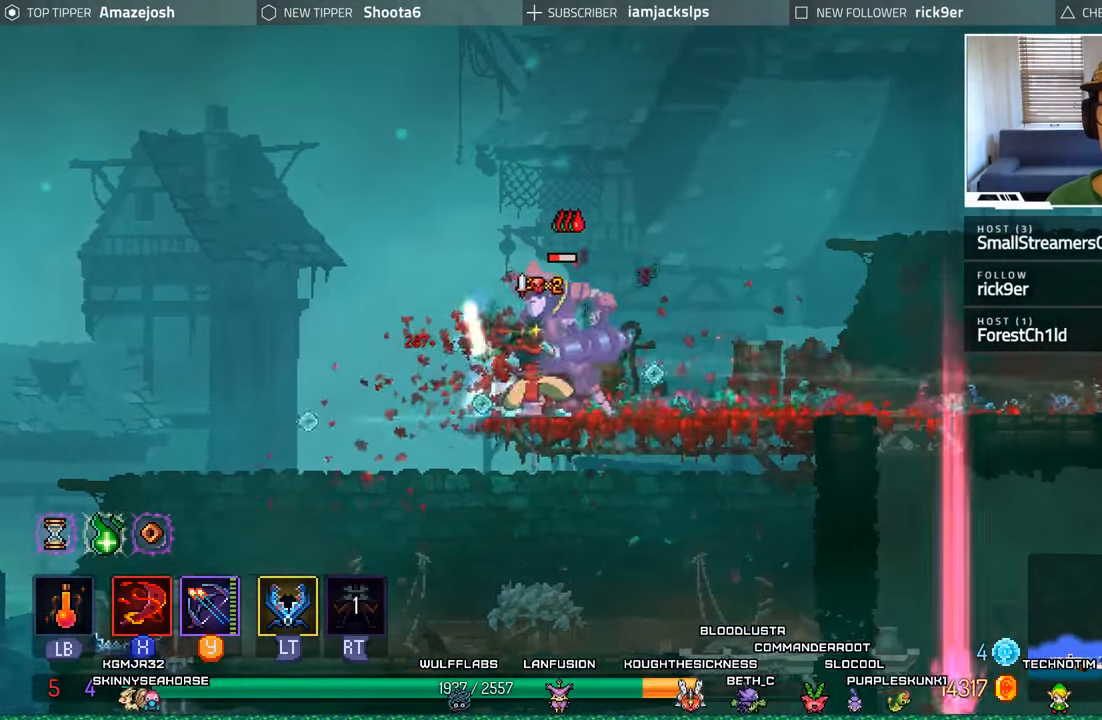
{"buttons": ["X", "DPAD_RIGHT"], "left_stick": "center", "right_stick": "center", "events": [[66, "X", "down"], [150, "X", "up"], [233, "X", "down"], [316, "X", "up"], [433, "X", "down"]]}
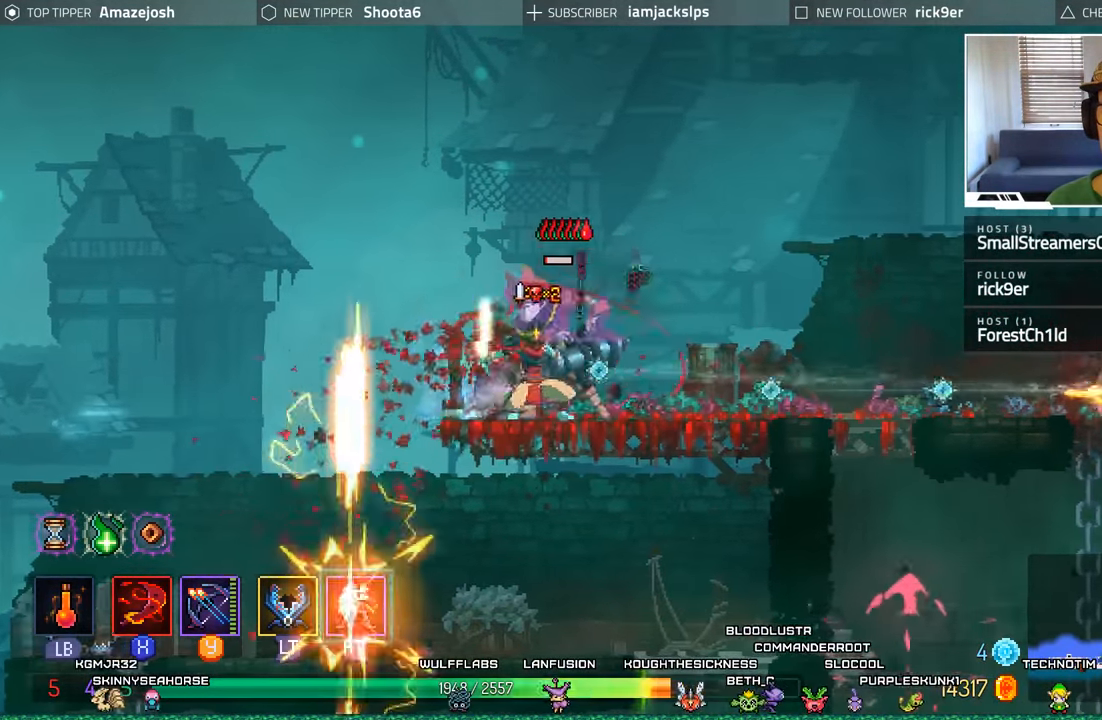
{"buttons": ["X", "DPAD_RIGHT"], "left_stick": "center", "right_stick": "center", "events": [[16, "X", "up"], [83, "X", "down"], [166, "X", "up"], [250, "X", "down"], [350, "X", "up"], [433, "X", "down"]]}
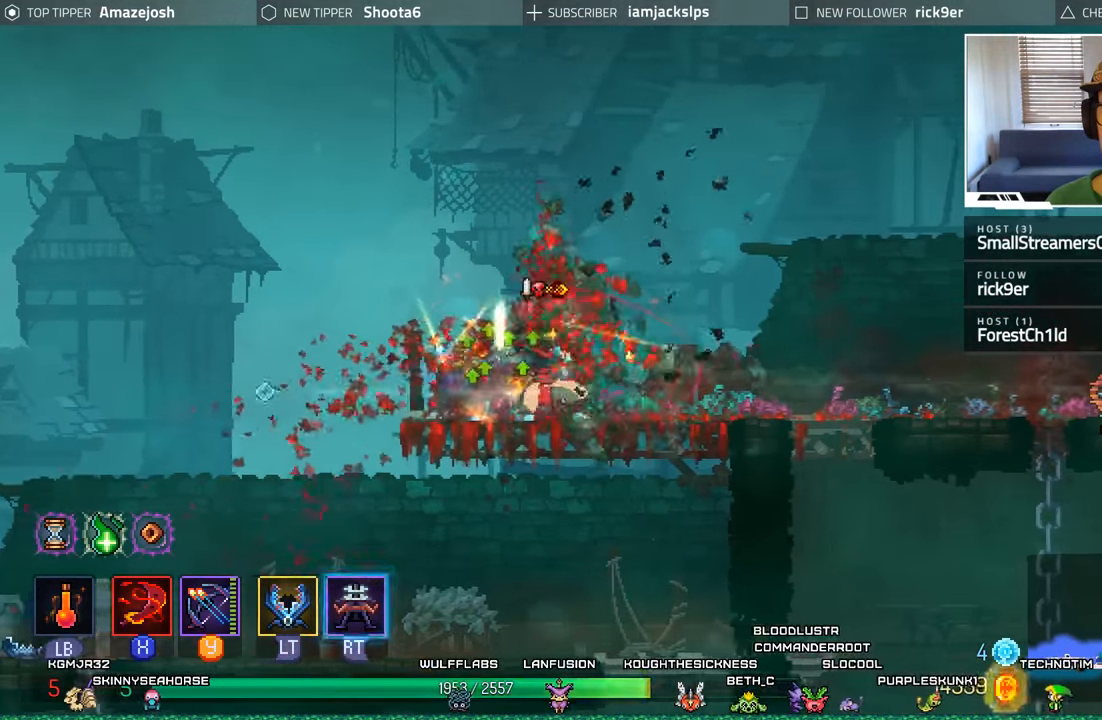
{"buttons": ["DPAD_RIGHT"], "left_stick": "center", "right_stick": "center", "events": [[16, "X", "up"], [150, "B", "down"], [300, "B", "up"]]}
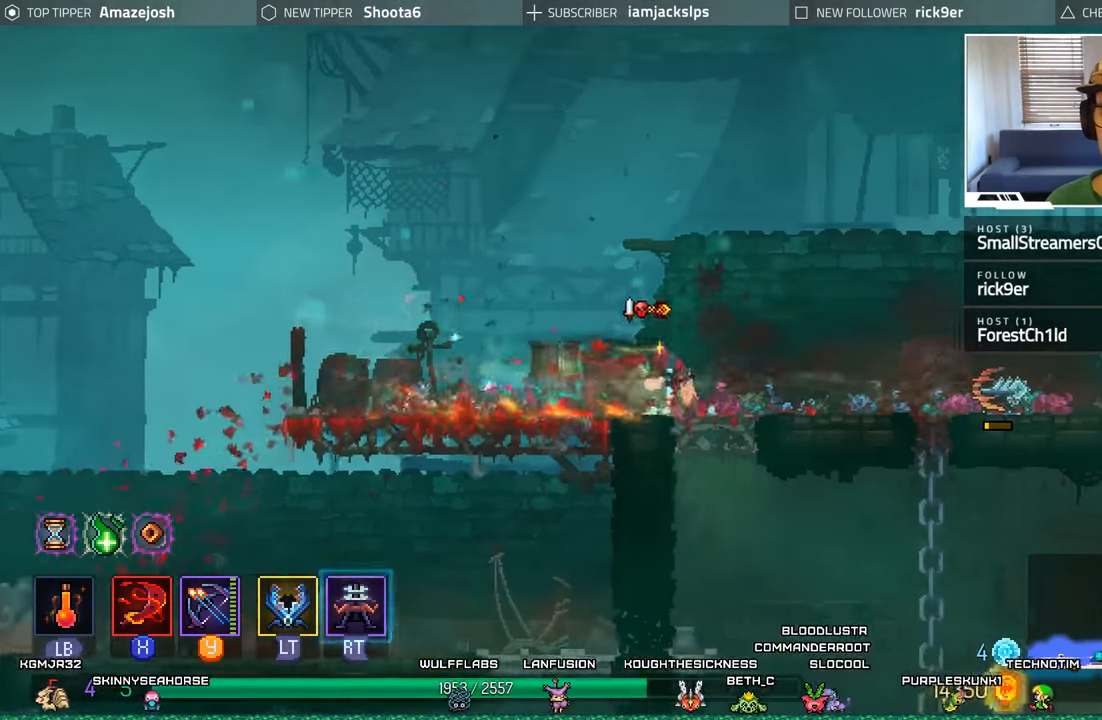
{"buttons": ["A", "DPAD_DOWN"], "left_stick": "center", "right_stick": "center", "events": [[433, "DPAD_DOWN", "down"], [450, "DPAD_RIGHT", "up"], [483, "A", "down"]]}
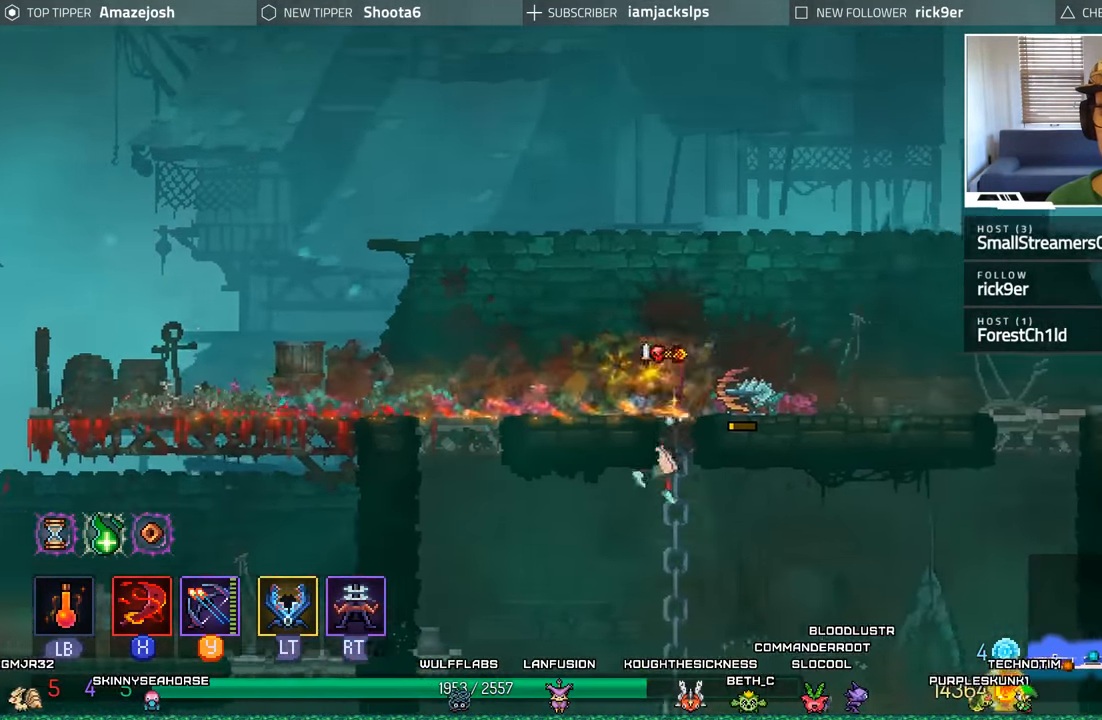
{"buttons": [], "left_stick": "center", "right_stick": "center", "events": [[83, "A", "up"], [166, "A", "down"], [250, "A", "up"], [316, "A", "down"], [366, "DPAD_DOWN", "up"], [433, "A", "up"]]}
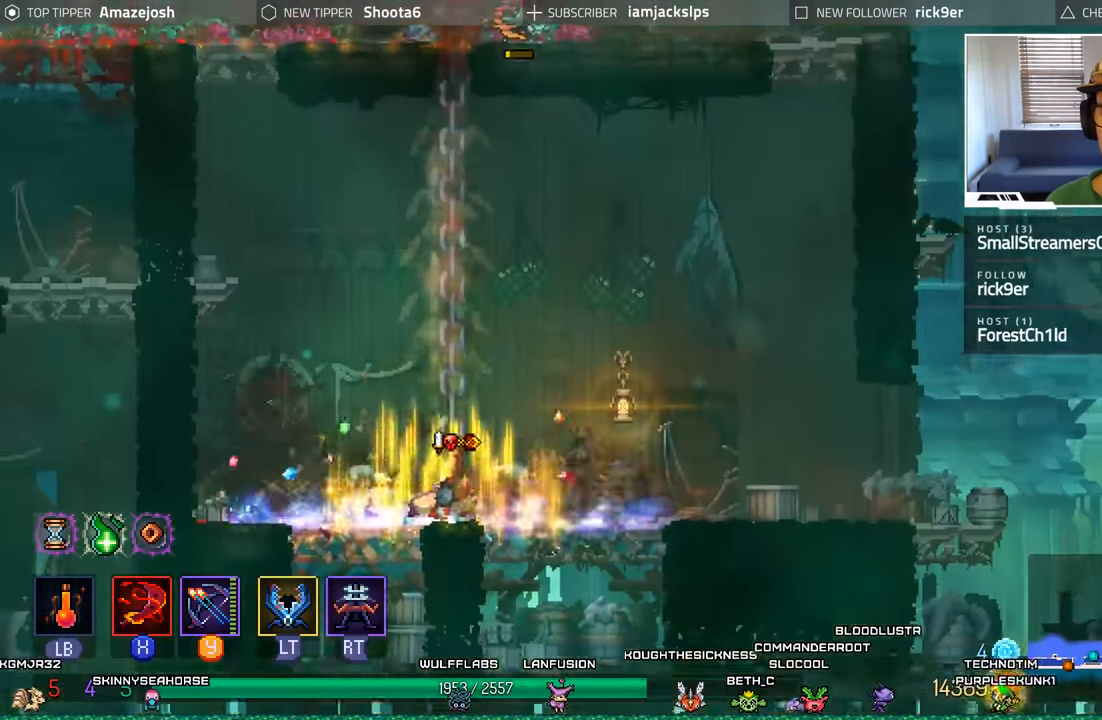
{"buttons": ["DPAD_RIGHT"], "left_stick": "center", "right_stick": "center", "events": [[33, "DPAD_RIGHT", "down"]]}
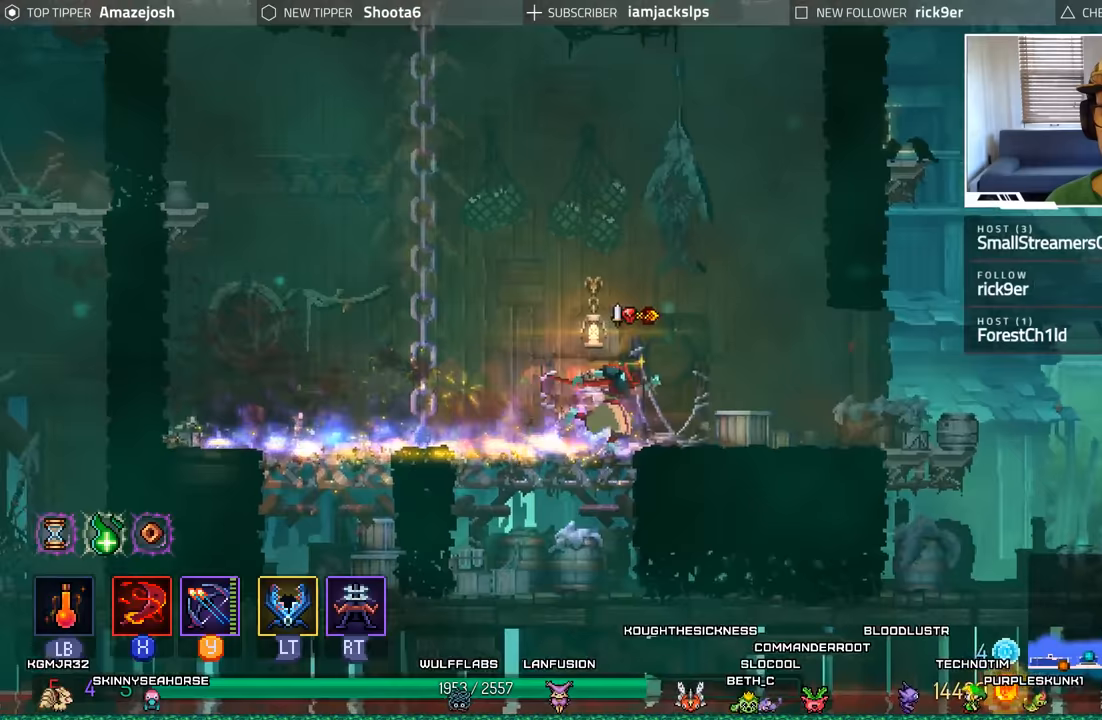
{"buttons": ["A", "DPAD_RIGHT"], "left_stick": "center", "right_stick": "center", "events": [[500, "A", "down"]]}
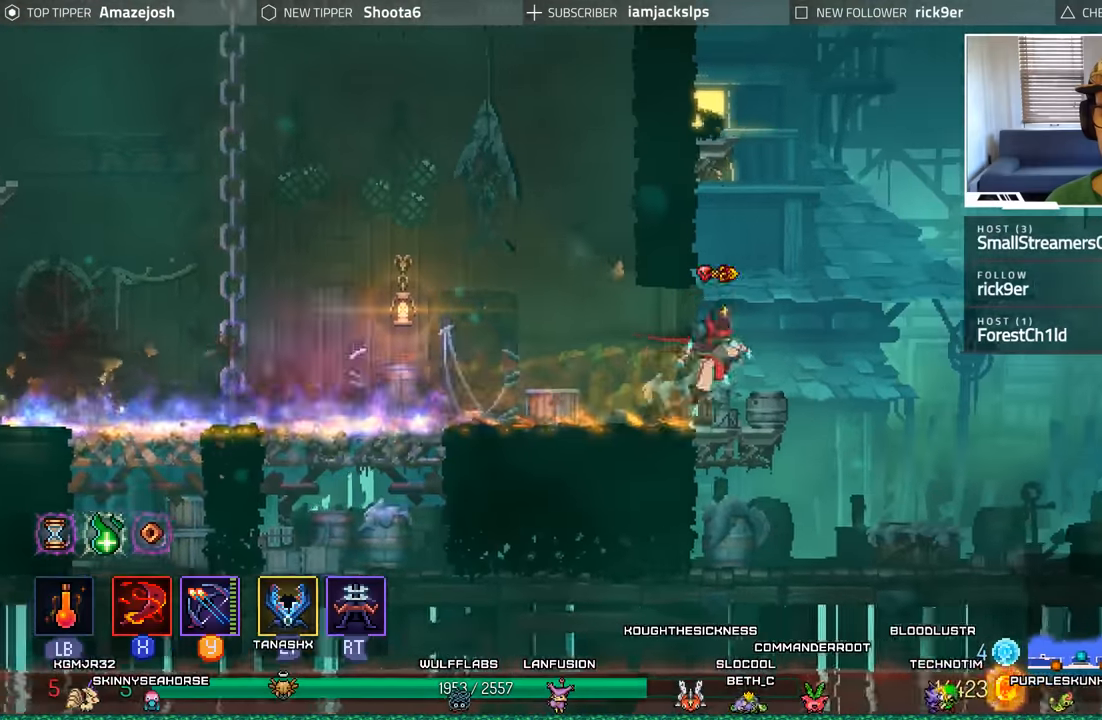
{"buttons": ["DPAD_RIGHT"], "left_stick": "center", "right_stick": "center", "events": [[117, "A", "up"]]}
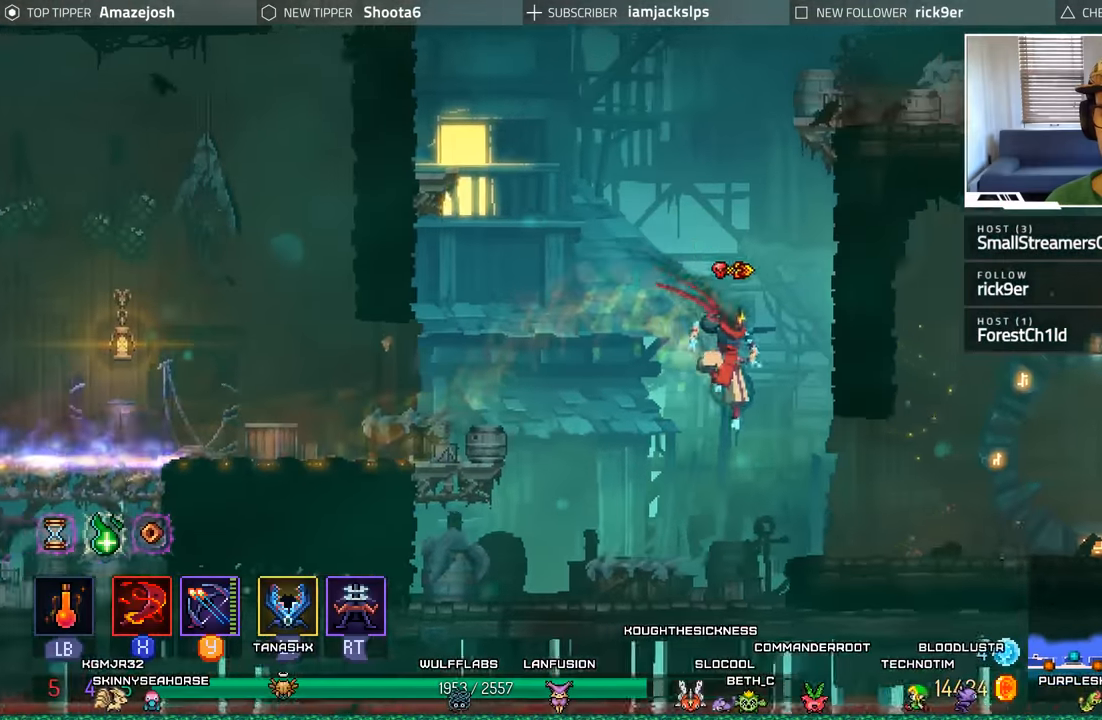
{"buttons": ["DPAD_RIGHT"], "left_stick": "center", "right_stick": "center", "events": []}
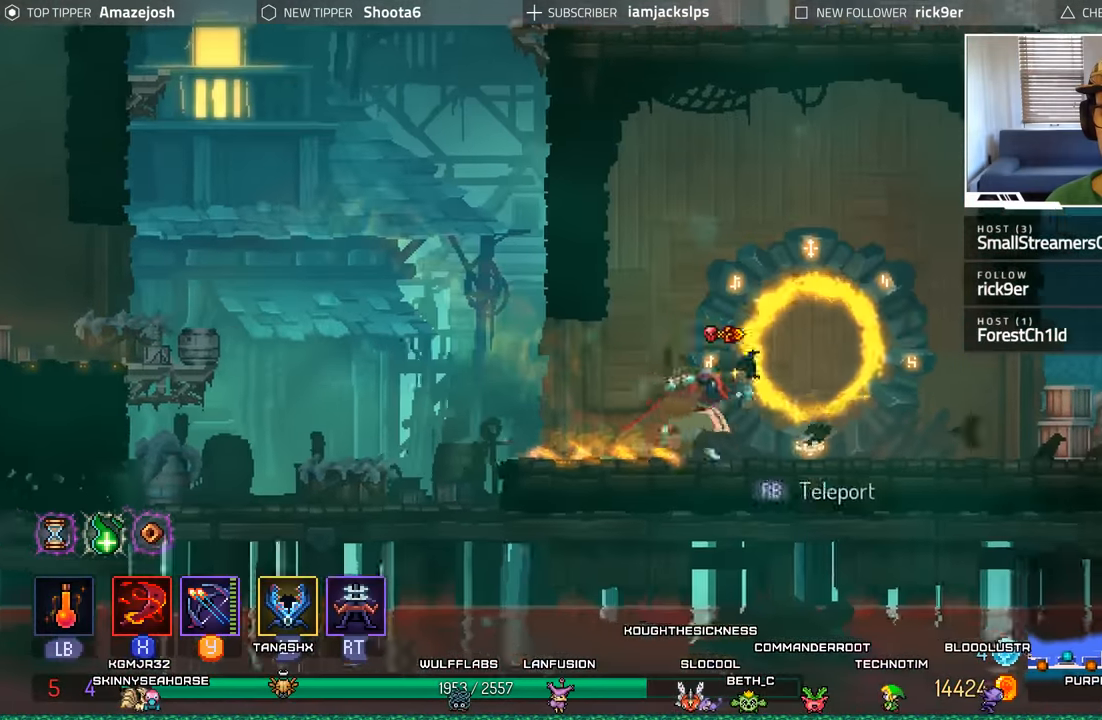
{"buttons": ["DPAD_RIGHT"], "left_stick": "center", "right_stick": "center", "events": []}
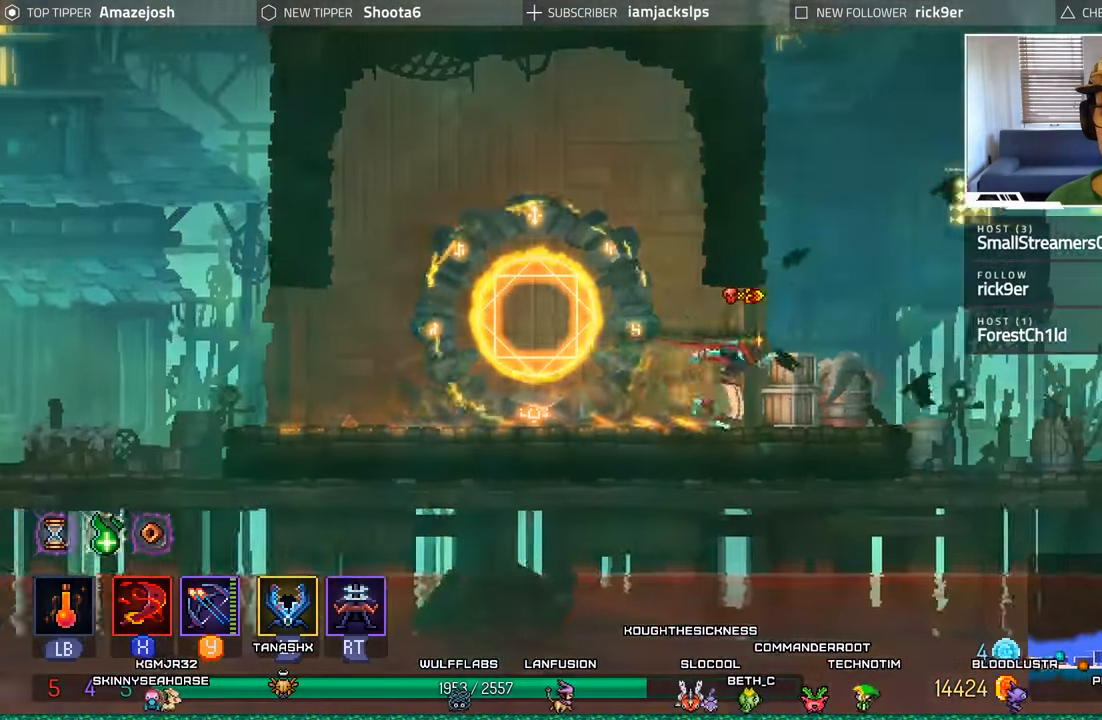
{"buttons": ["DPAD_RIGHT"], "left_stick": "center", "right_stick": "center", "events": [[167, "A", "down"], [300, "A", "up"]]}
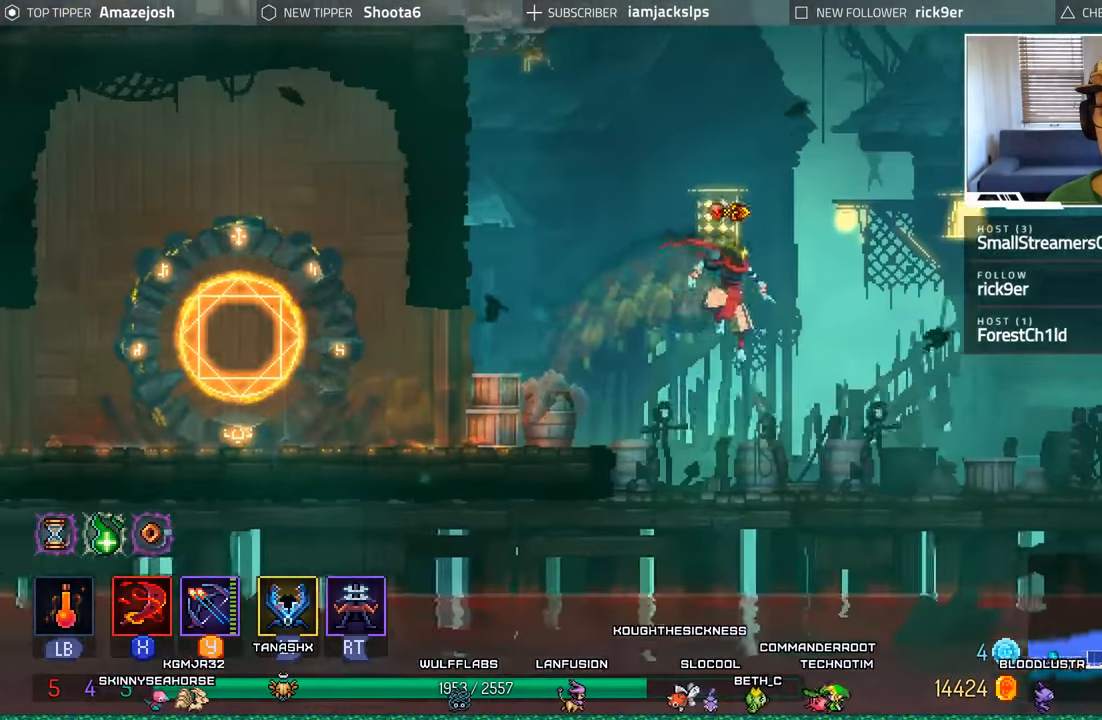
{"buttons": ["DPAD_RIGHT"], "left_stick": "center", "right_stick": "center", "events": [[117, "A", "down"], [250, "A", "up"]]}
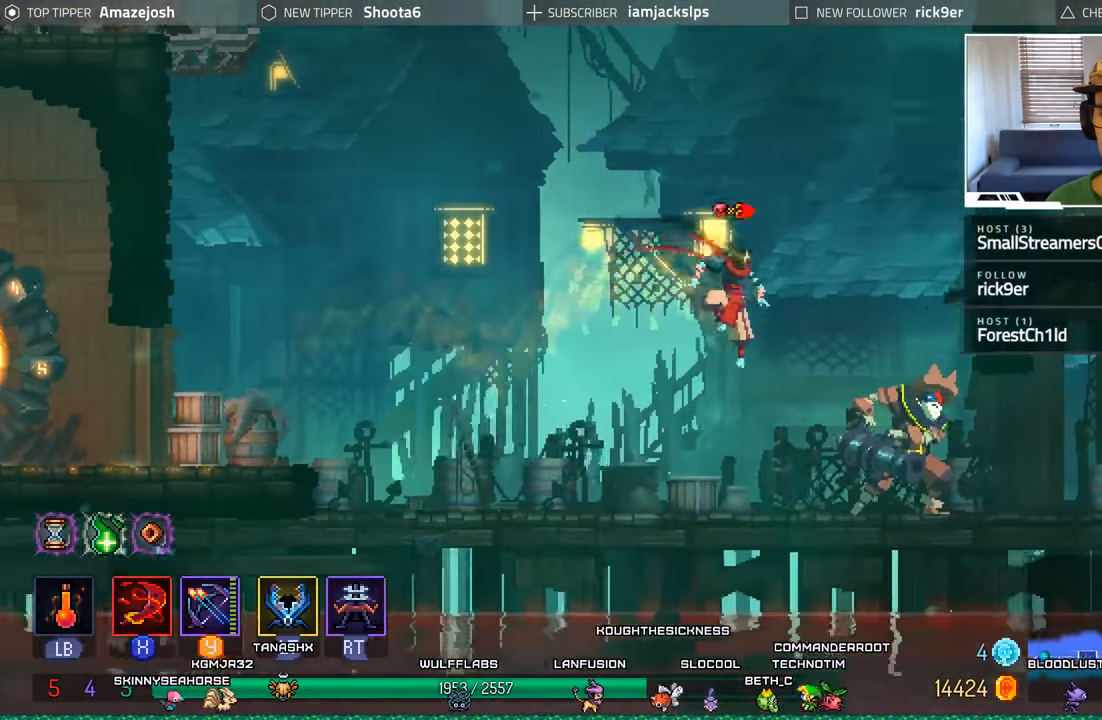
{"buttons": ["B", "DPAD_RIGHT"], "left_stick": "center", "right_stick": "center", "events": [[150, "L2", "down"], [167, "R2", "down"], [333, "B", "down"], [367, "R2", "up"], [417, "L2", "up"]]}
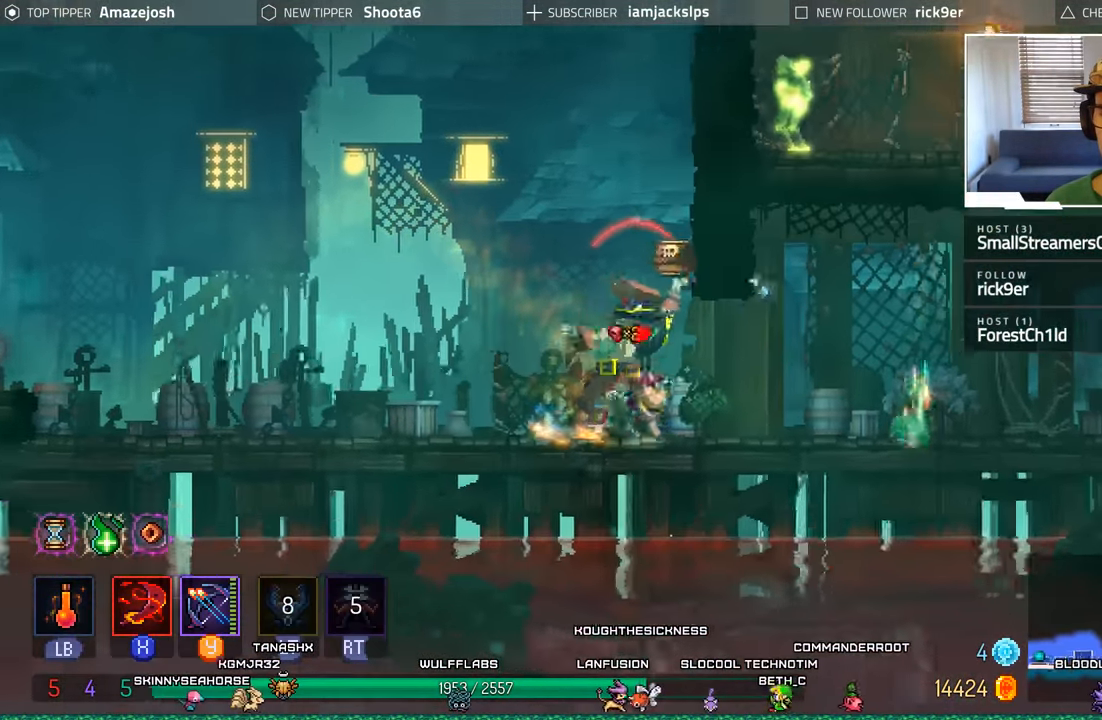
{"buttons": ["Y", "DPAD_LEFT"], "left_stick": "center", "right_stick": "center"}
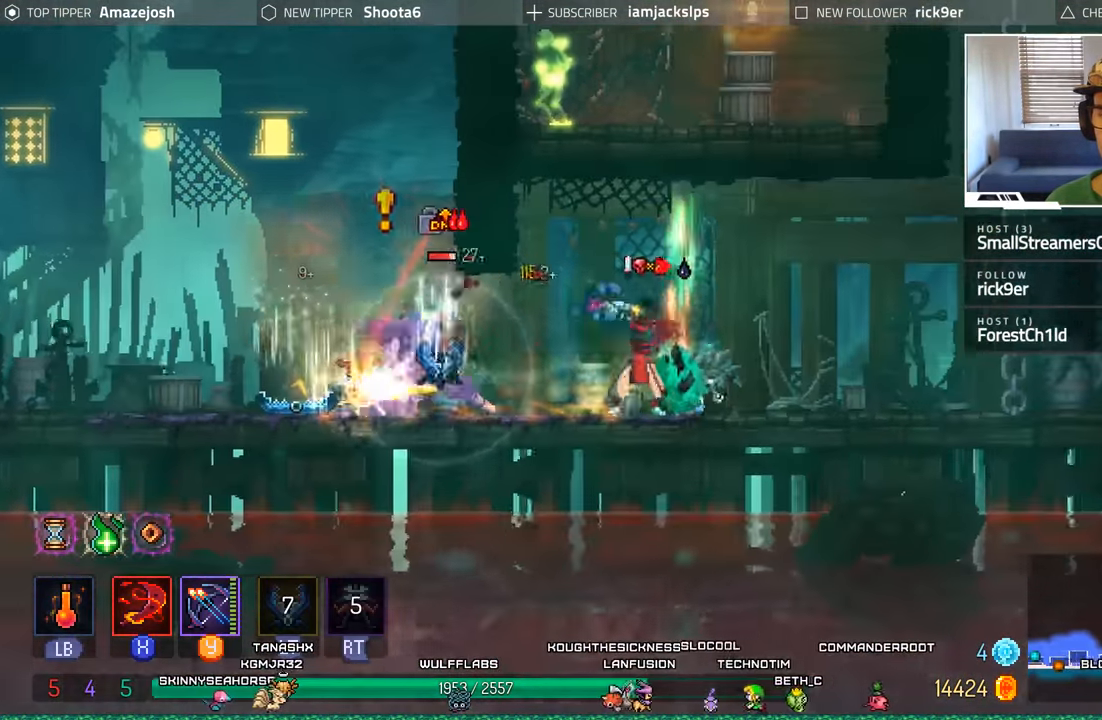
{"buttons": ["Y"], "left_stick": "center", "right_stick": "center", "events": [[50, "Y", "up"], [83, "DPAD_LEFT", "up"], [150, "Y", "down"], [217, "Y", "up"], [300, "Y", "down"], [383, "Y", "up"], [450, "Y", "down"]]}
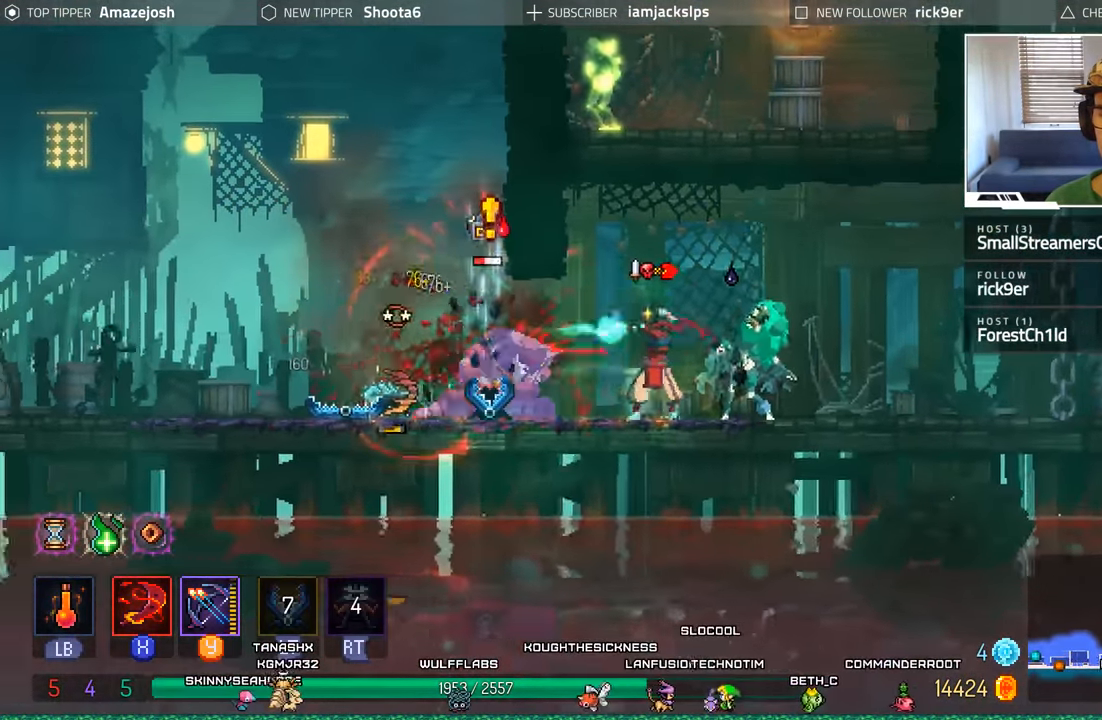
{"buttons": ["B", "DPAD_LEFT"], "left_stick": "center", "right_stick": "center", "events": [[17, "DPAD_LEFT", "down"], [17, "Y", "up"], [100, "B", "down"], [233, "B", "up"], [300, "B", "down"]]}
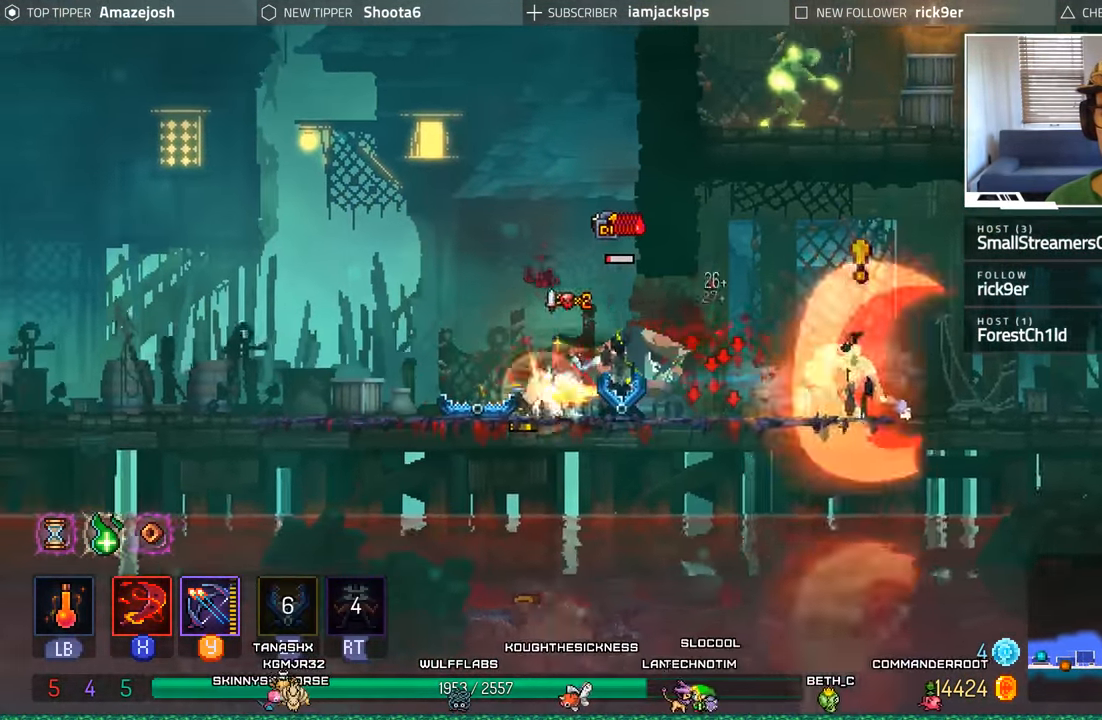
{"buttons": ["DPAD_LEFT"], "left_stick": "center", "right_stick": "center", "events": [[17, "B", "up"]]}
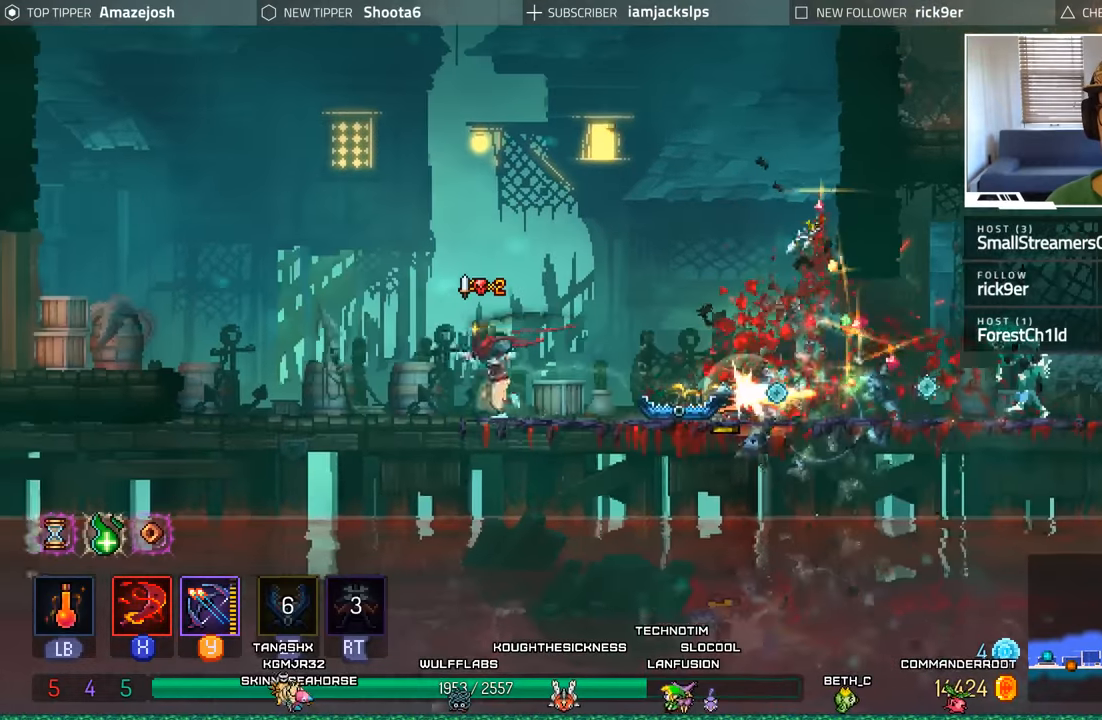
{"buttons": [], "left_stick": "center", "right_stick": "center"}
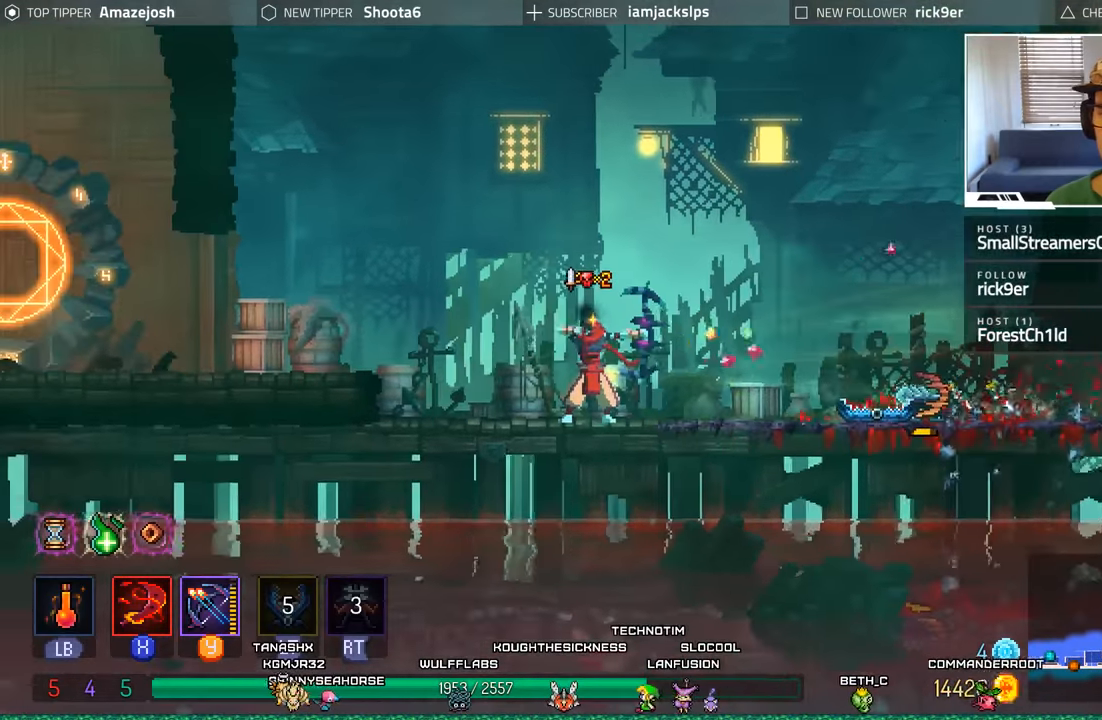
{"buttons": ["Y"], "left_stick": "center", "right_stick": "center", "events": [[100, "Y", "down"], [167, "Y", "up"], [250, "Y", "down"], [350, "Y", "up"], [434, "Y", "down"]]}
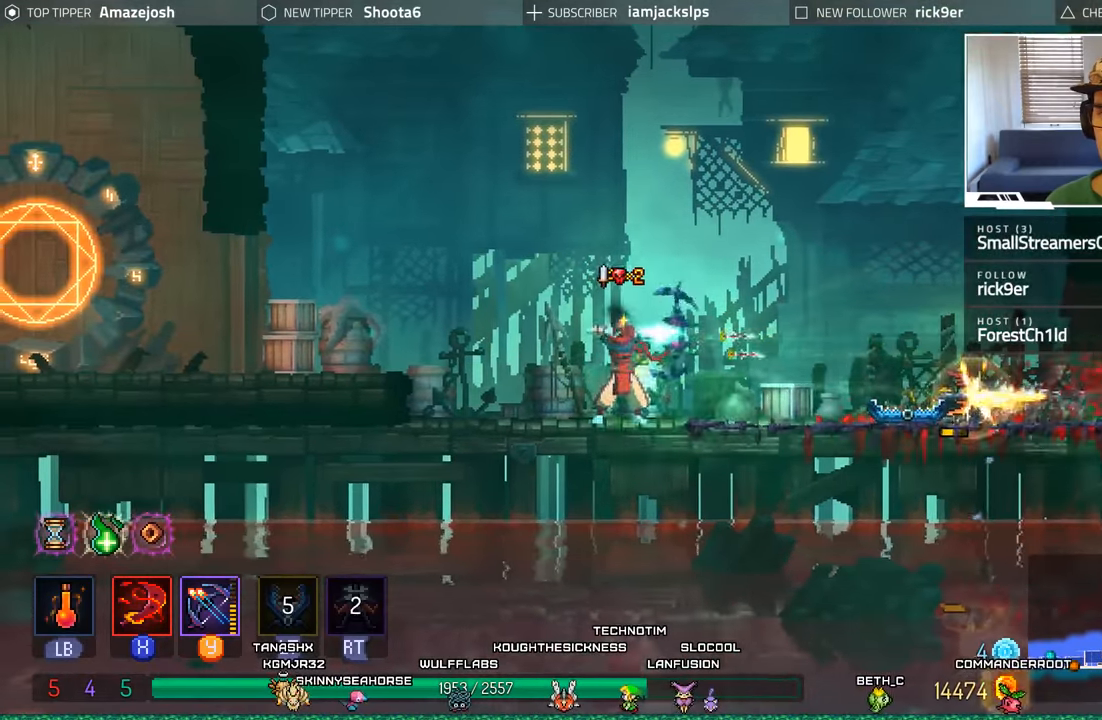
{"buttons": ["DPAD_RIGHT"], "left_stick": "center", "right_stick": "center", "events": [[17, "Y", "up"], [84, "Y", "down"], [184, "Y", "up"], [250, "Y", "down"], [334, "Y", "up"], [384, "DPAD_RIGHT", "down"], [417, "Y", "down"], [500, "Y", "up"]]}
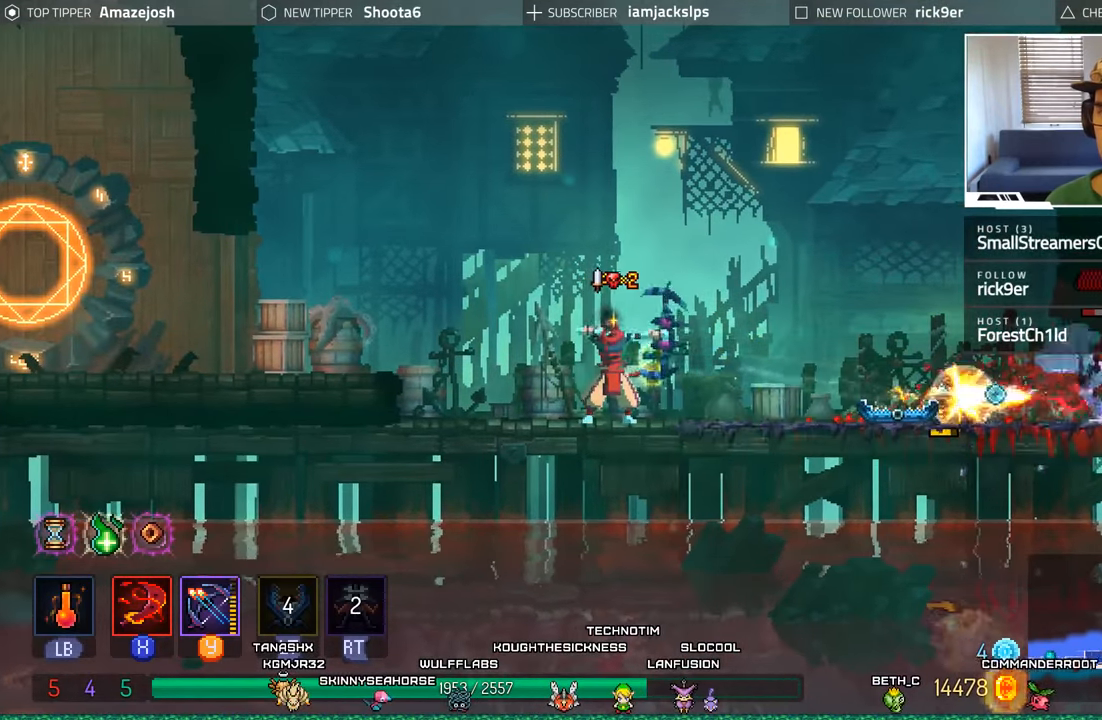
{"buttons": ["Y", "DPAD_RIGHT"], "left_stick": "center", "right_stick": "center", "events": [[67, "Y", "down"], [167, "Y", "up"], [250, "Y", "down"], [350, "Y", "up"], [434, "Y", "down"]]}
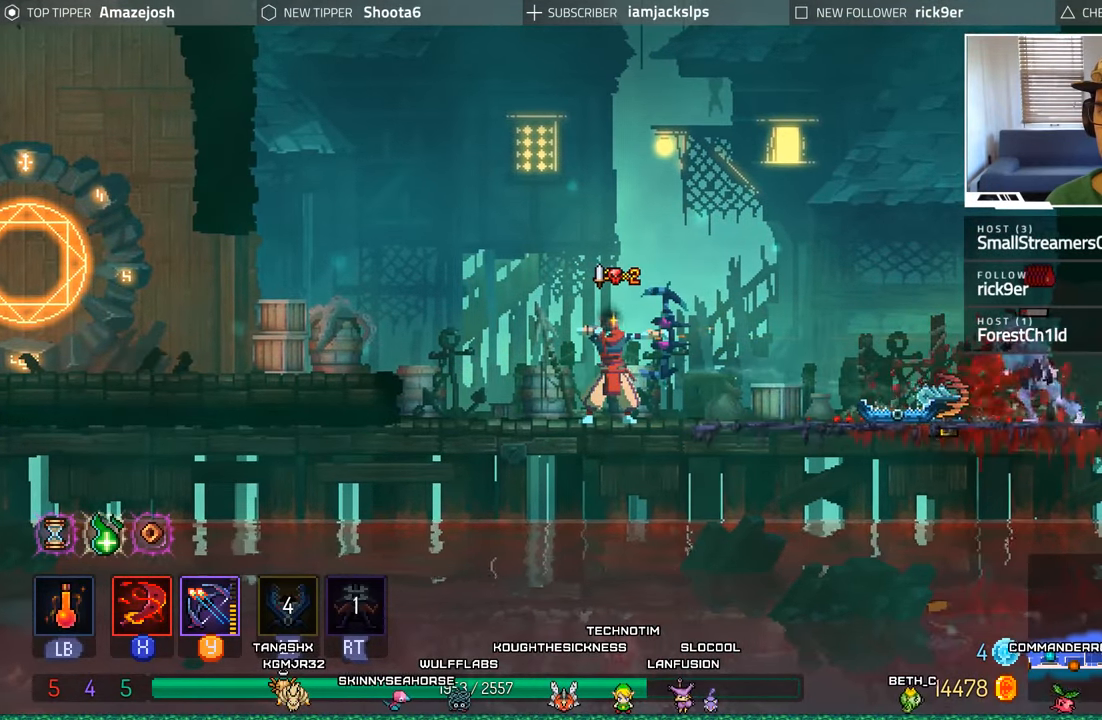
{"buttons": ["Y", "DPAD_RIGHT"], "left_stick": "center", "right_stick": "center"}
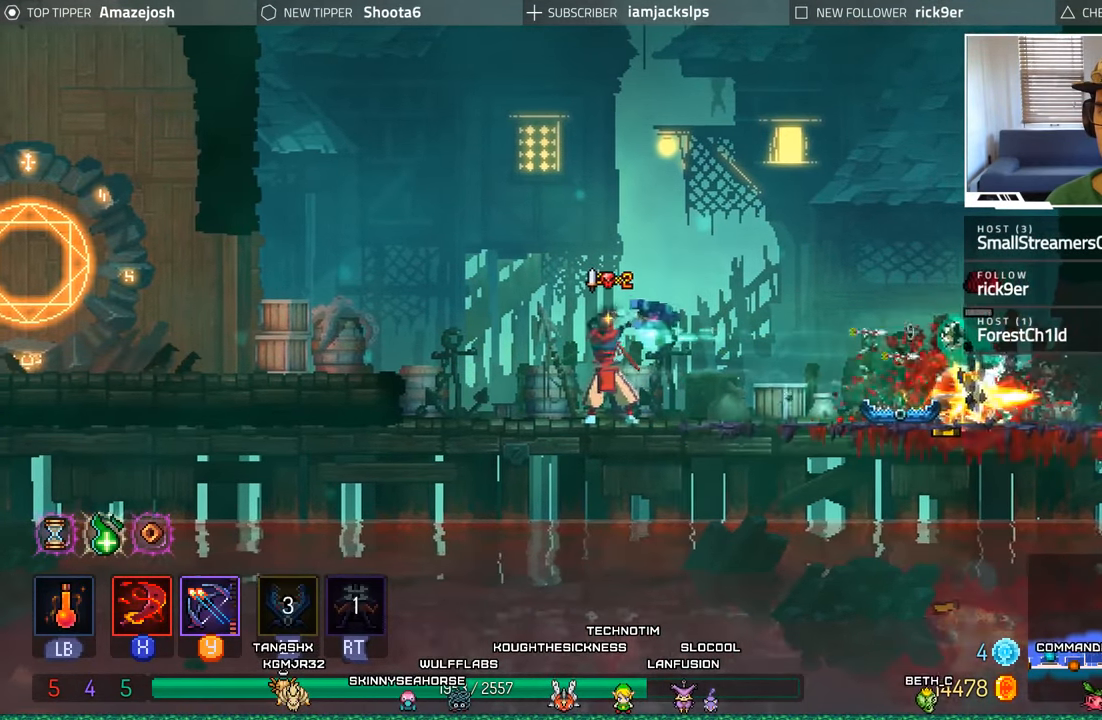
{"buttons": ["Y"], "left_stick": "center", "right_stick": "center", "events": [[34, "Y", "up"], [117, "Y", "down"], [217, "Y", "up"], [284, "Y", "down"], [384, "Y", "up"], [467, "DPAD_RIGHT", "up"], [467, "Y", "down"]]}
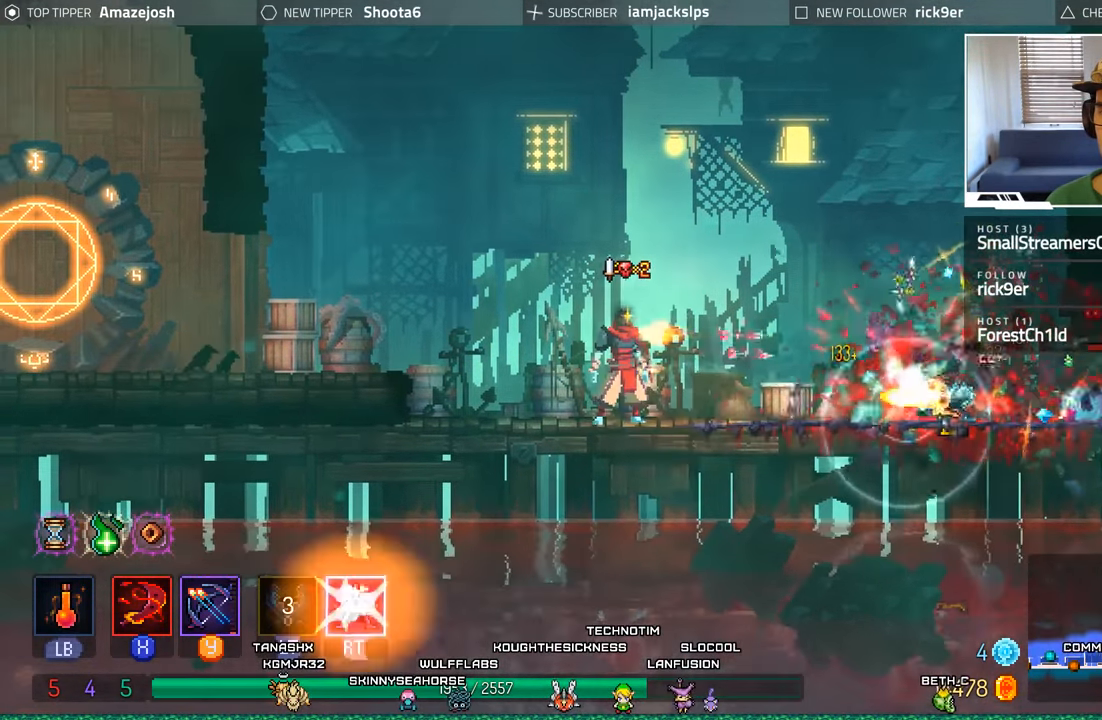
{"buttons": ["Y", "DPAD_RIGHT"], "left_stick": "center", "right_stick": "center", "events": [[50, "Y", "up"], [150, "Y", "down"], [234, "Y", "up"], [317, "DPAD_RIGHT", "down"], [317, "Y", "down"], [400, "Y", "up"], [500, "Y", "down"]]}
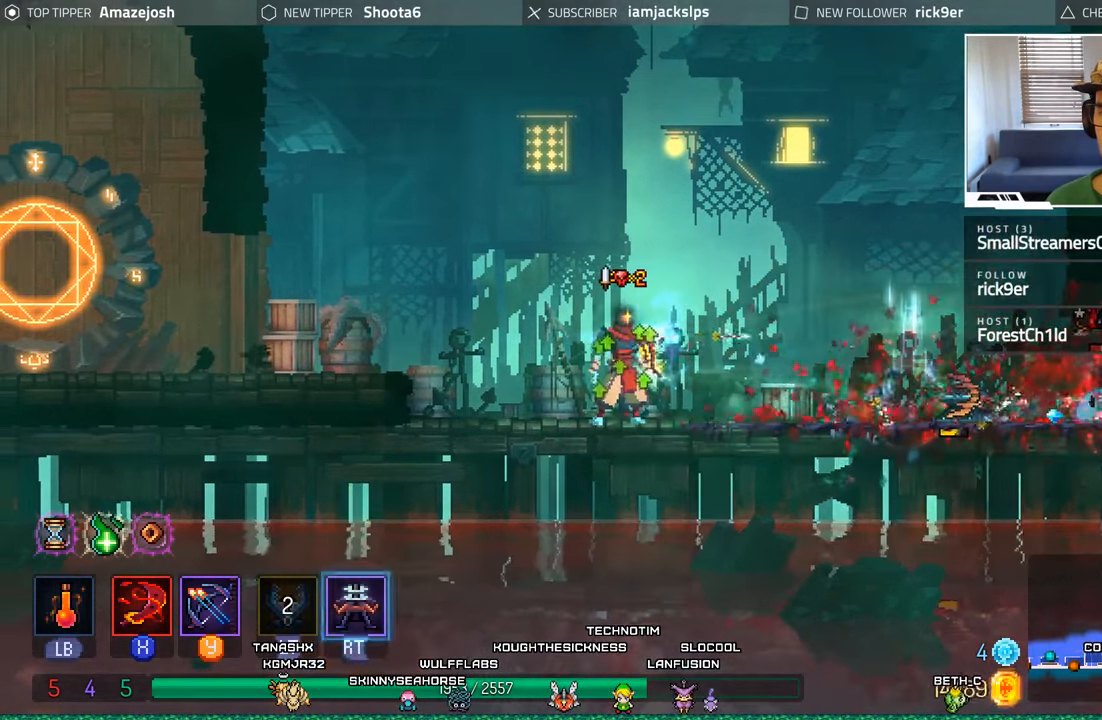
{"buttons": ["DPAD_RIGHT"], "left_stick": "center", "right_stick": "center", "events": [[84, "Y", "up"], [167, "Y", "down"], [267, "Y", "up"], [334, "Y", "down"], [450, "Y", "up"]]}
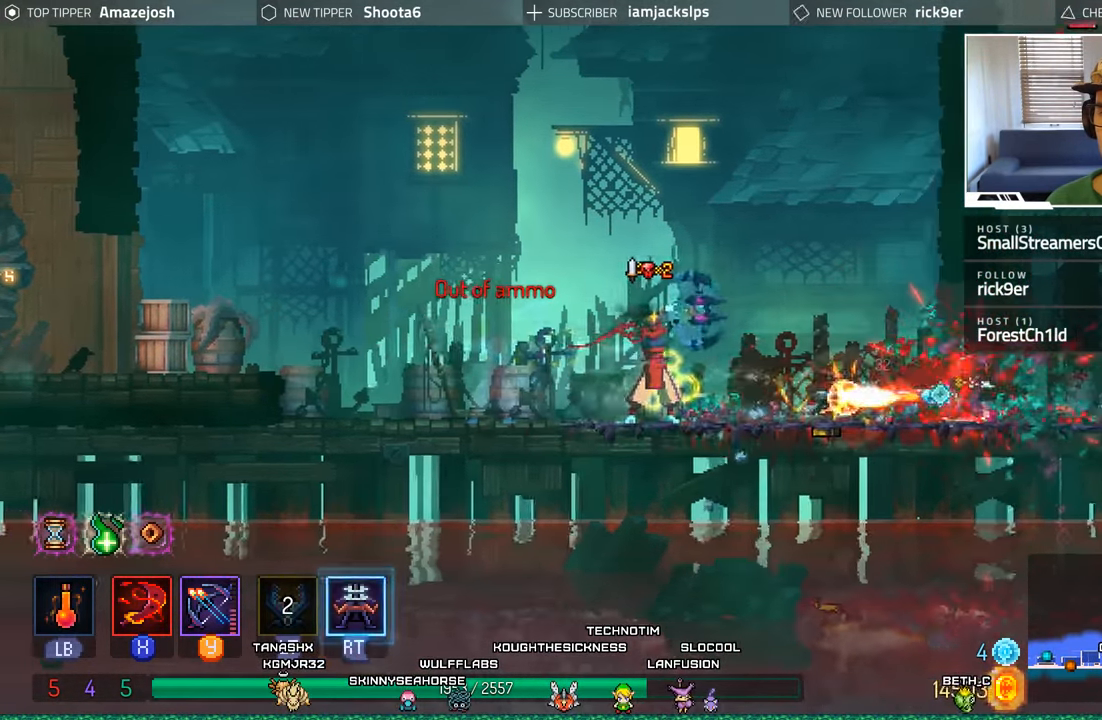
{"buttons": ["DPAD_RIGHT"], "left_stick": "center", "right_stick": "center", "events": [[100, "B", "down"], [267, "B", "up"], [350, "B", "down"], [500, "B", "up"]]}
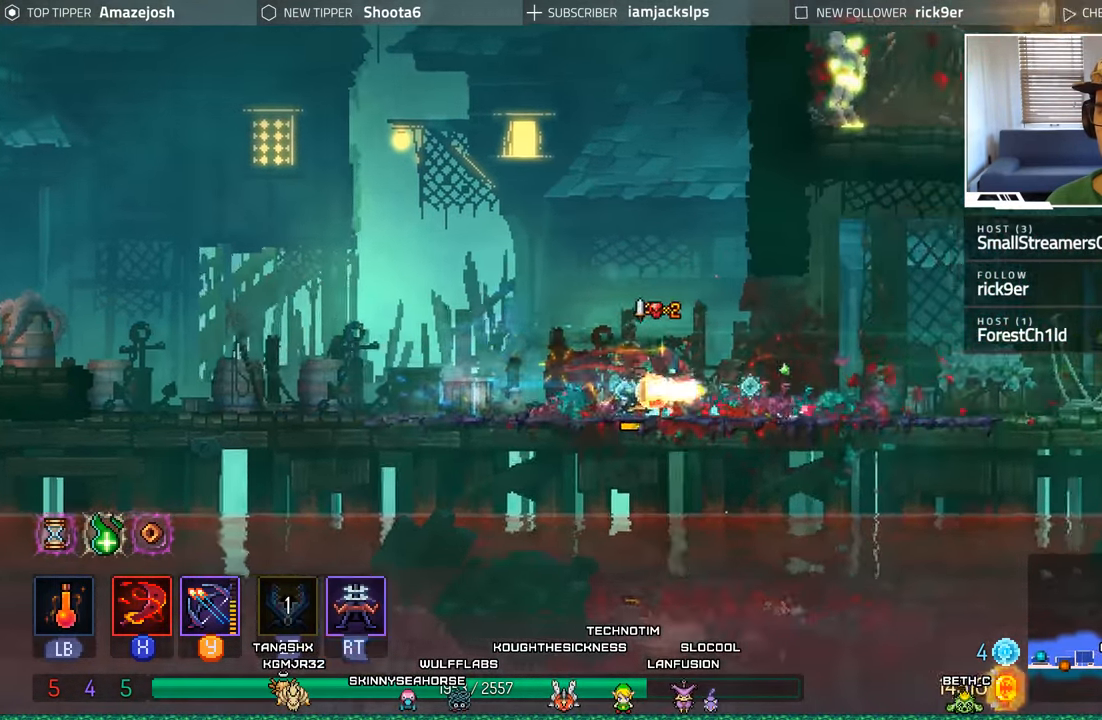
{"buttons": ["A", "DPAD_RIGHT"], "left_stick": "center", "right_stick": "center", "events": [[433, "A", "down"]]}